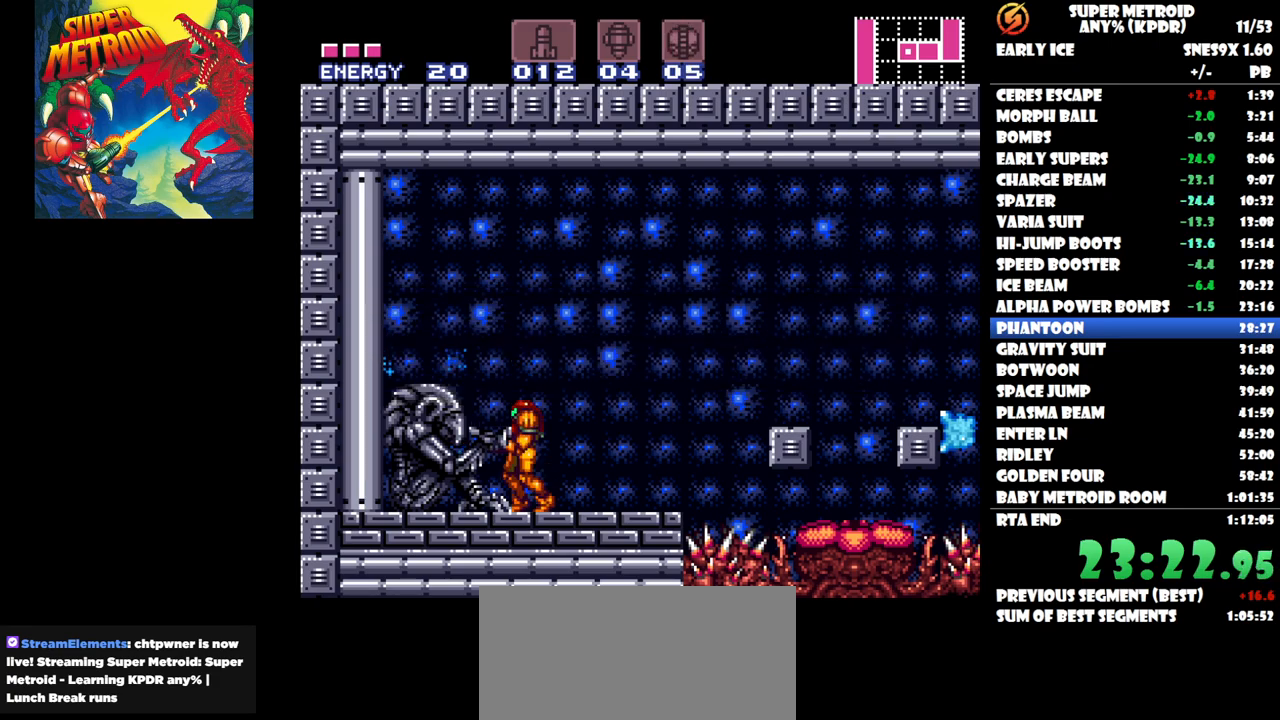
Gameplay with a controller (Nintendo layout); each line is a JSON object with the inputs held at the frame after it. "button_events" lists button changes between this image and that frame as [ms after this image, input, new state], when the widget could be followed in between (sticks are given only as held states). Not read: A L2 L3 R3 left_stick right_stick.
{"buttons": ["B", "DPAD_RIGHT"], "button_events": [[133, "DPAD_RIGHT", "down"], [500, "B", "down"]]}
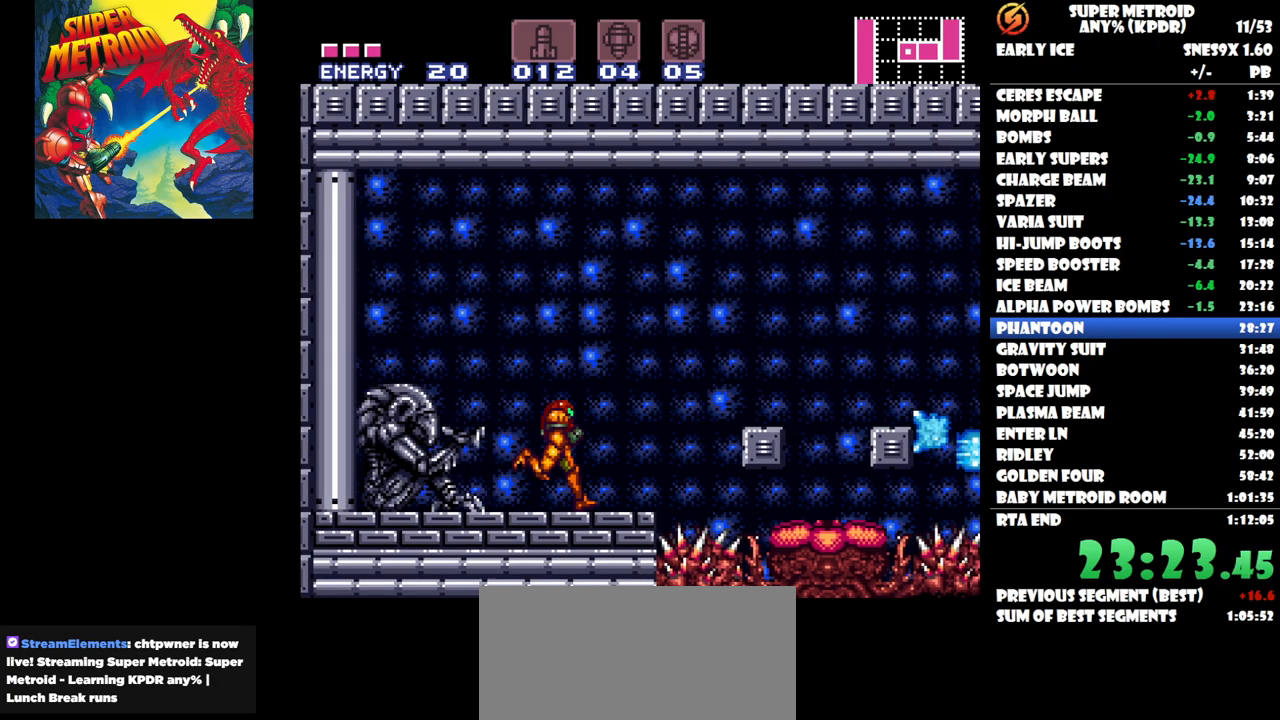
{"buttons": ["DPAD_RIGHT"], "button_events": [[233, "B", "up"]]}
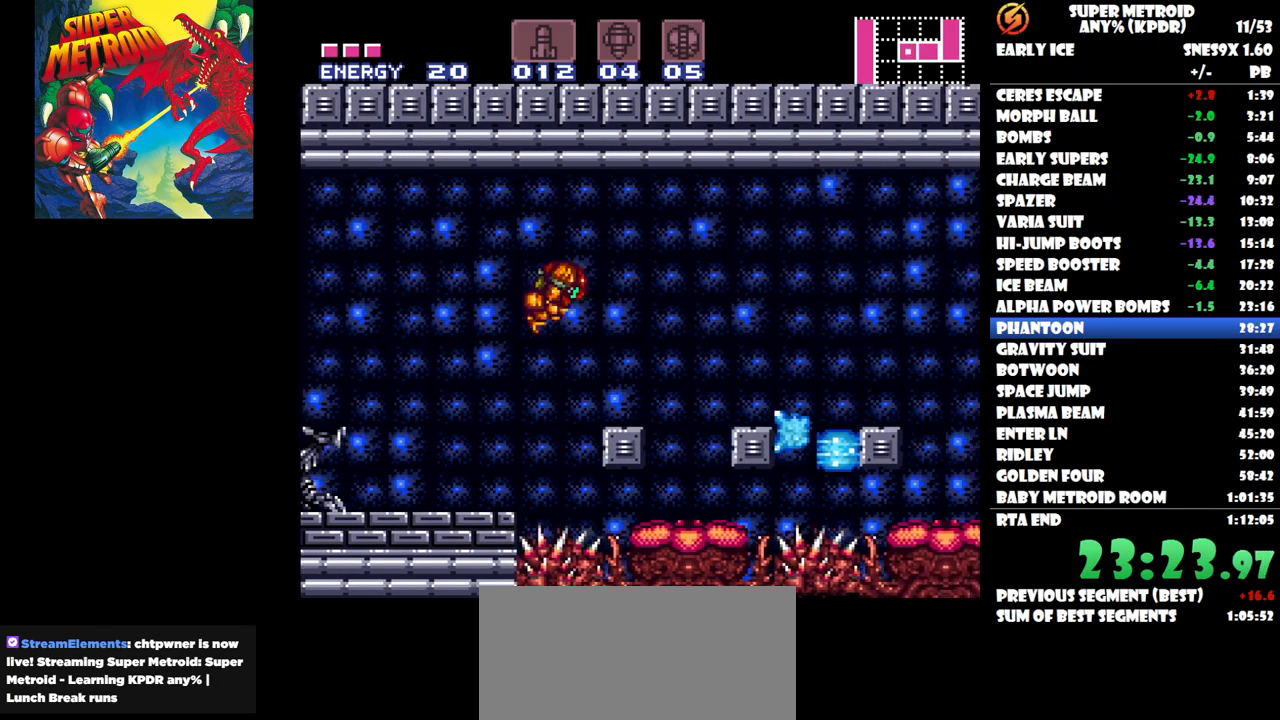
{"buttons": [], "button_events": [[167, "DPAD_RIGHT", "up"]]}
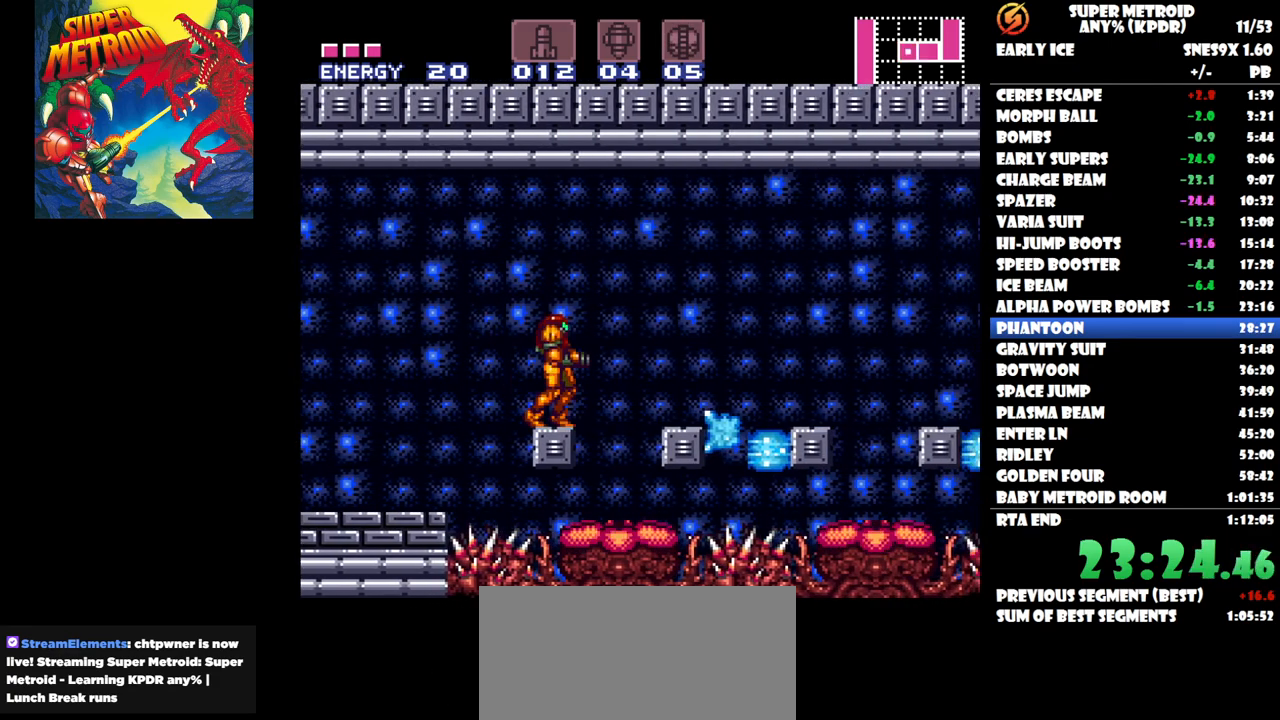
{"buttons": [], "button_events": [[50, "Y", "down"], [117, "Y", "up"], [183, "Y", "down"], [267, "Y", "up"], [317, "Y", "down"], [417, "Y", "up"]]}
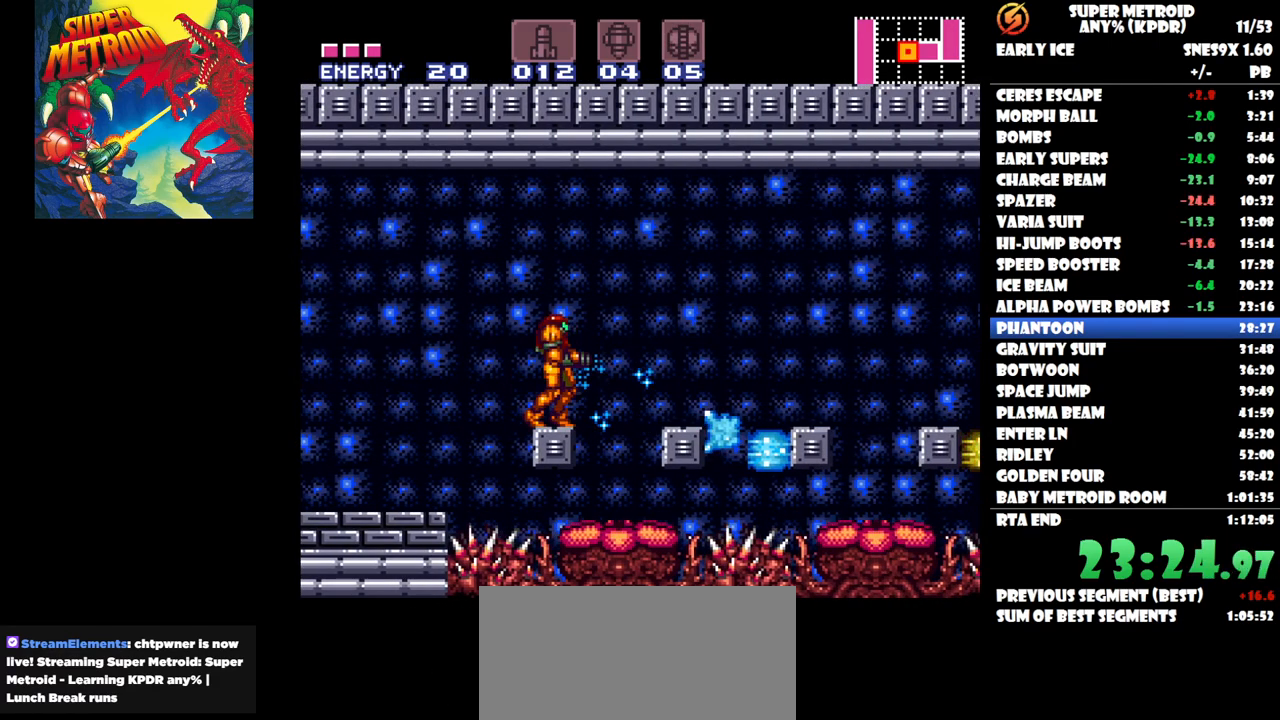
{"buttons": ["DPAD_RIGHT"], "button_events": [[33, "DPAD_RIGHT", "down"], [67, "B", "down"], [283, "B", "up"], [383, "Y", "down"], [467, "Y", "up"]]}
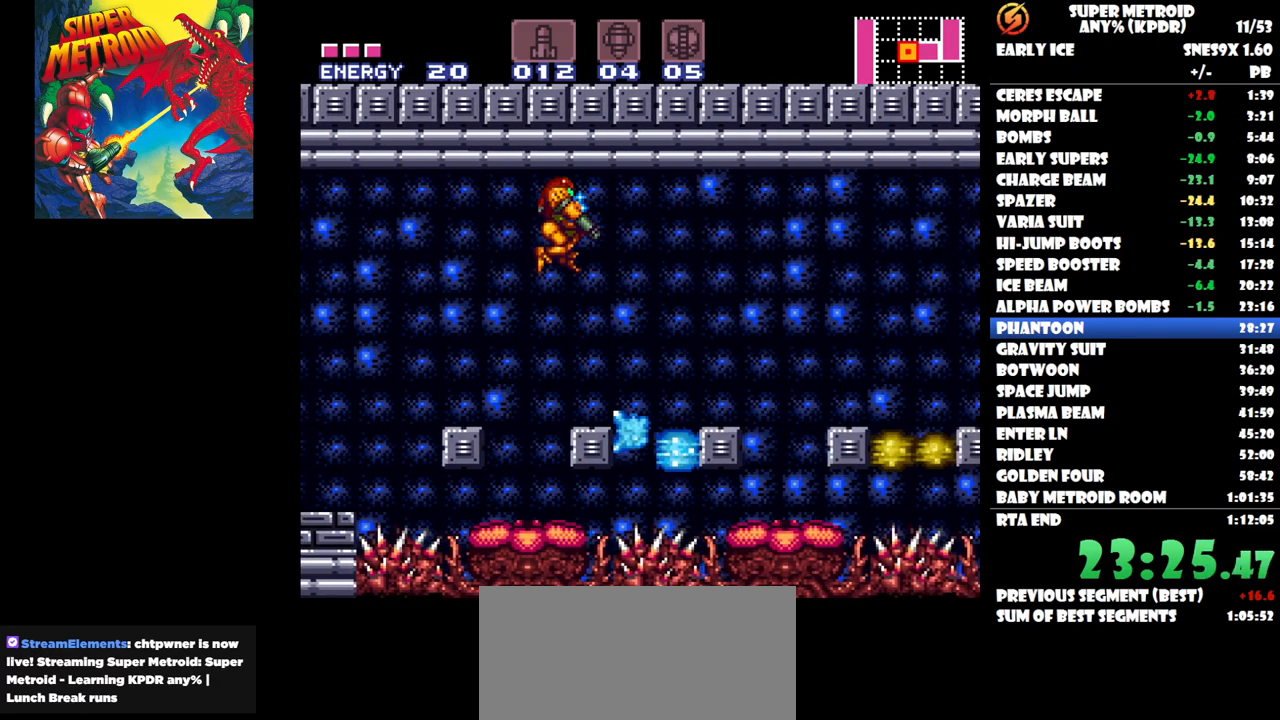
{"buttons": [], "button_events": [[33, "Y", "down"], [117, "Y", "up"], [167, "Y", "down"], [267, "Y", "up"], [317, "DPAD_RIGHT", "up"], [333, "Y", "down"], [400, "Y", "up"]]}
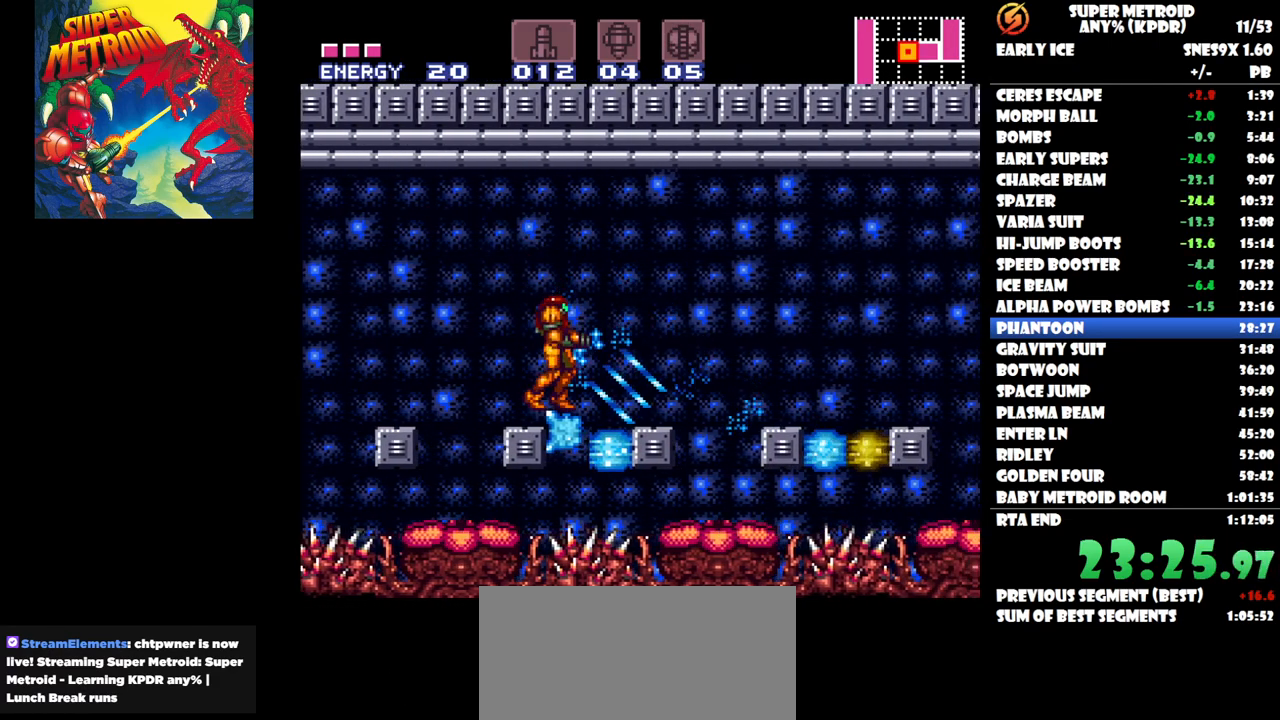
{"buttons": ["DPAD_RIGHT"], "button_events": [[383, "DPAD_RIGHT", "down"]]}
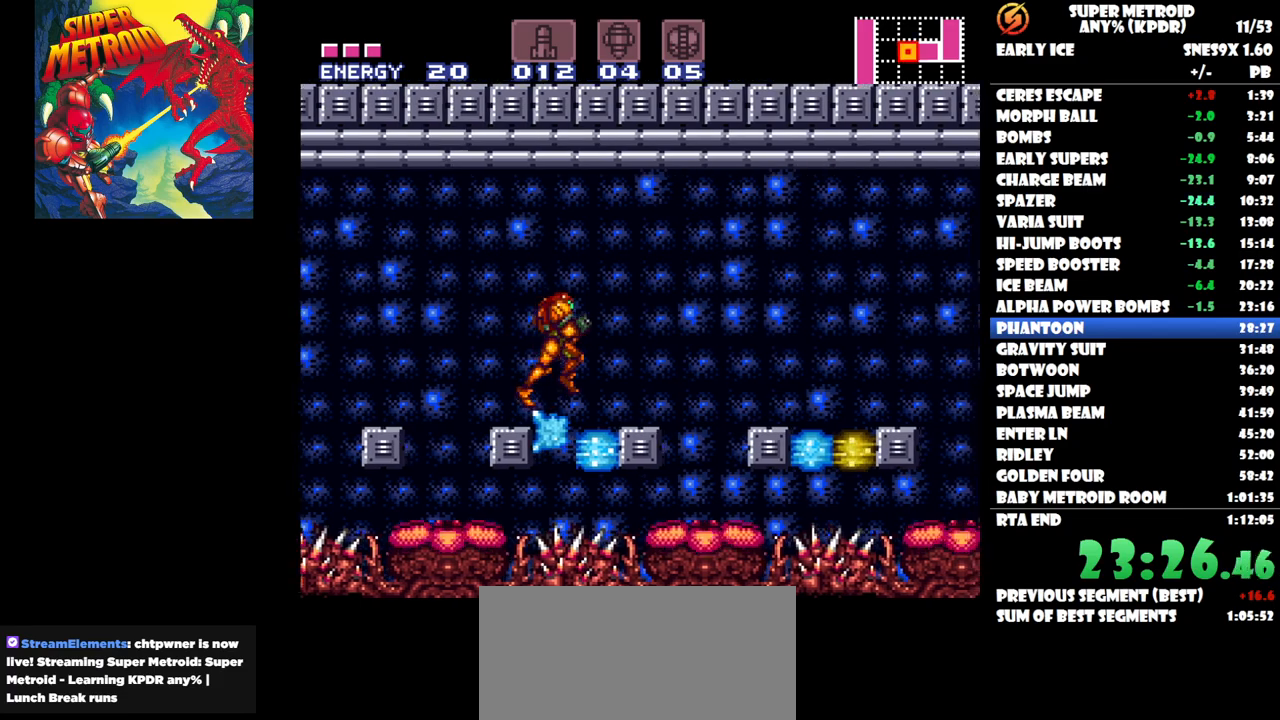
{"buttons": ["B", "DPAD_RIGHT"], "button_events": [[217, "DPAD_RIGHT", "up"], [383, "DPAD_RIGHT", "down"], [417, "B", "down"]]}
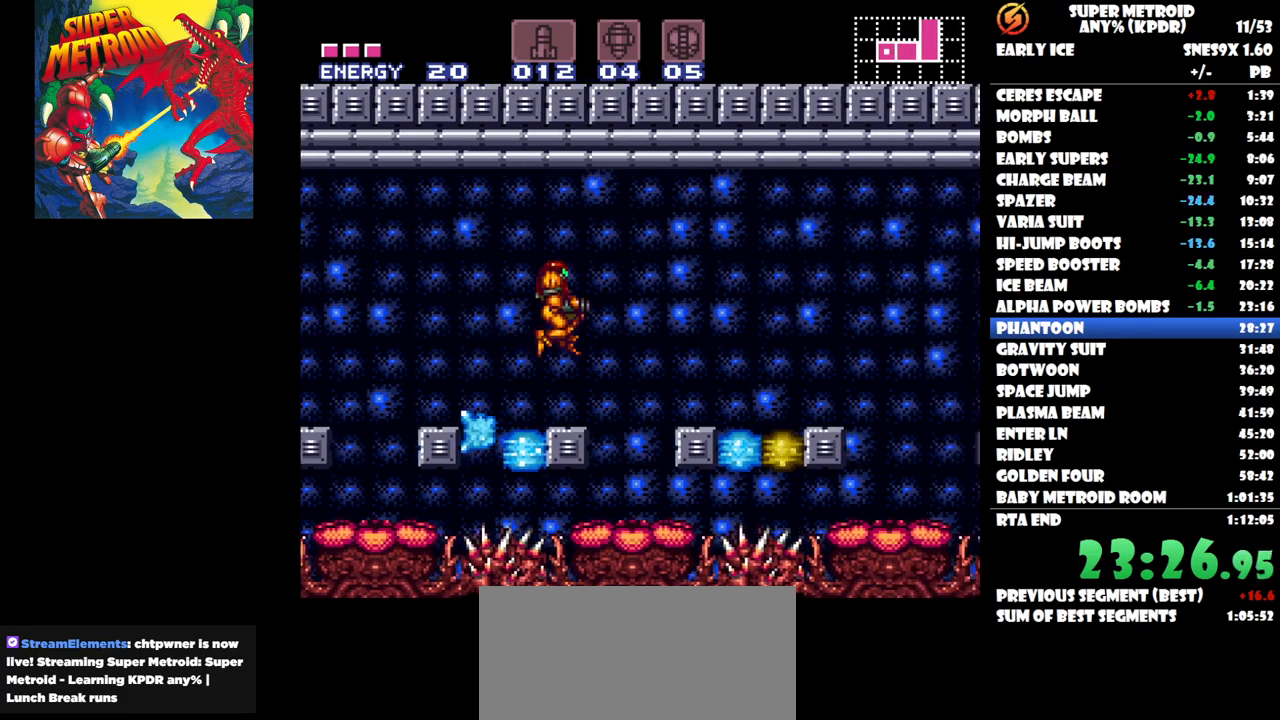
{"buttons": ["Y", "DPAD_RIGHT"], "button_events": [[233, "Y", "down"], [317, "B", "up"], [367, "Y", "up"], [433, "Y", "down"]]}
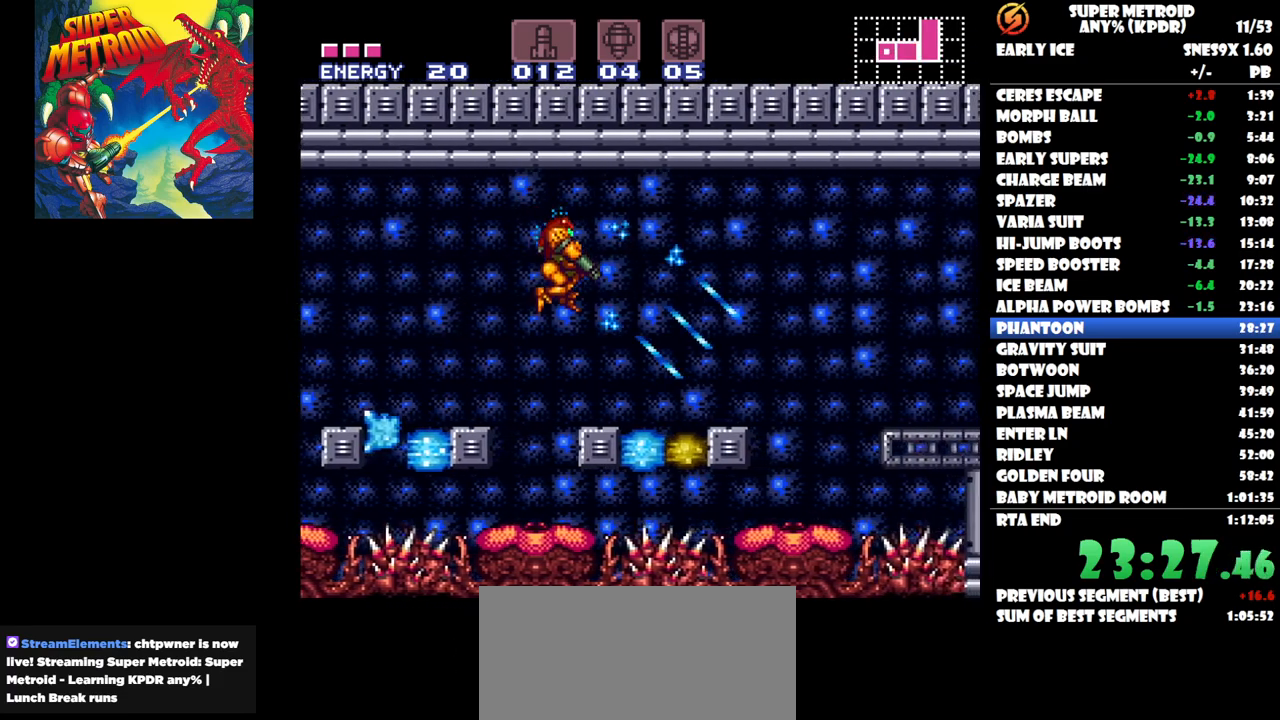
{"buttons": [], "button_events": [[50, "Y", "up"], [400, "DPAD_RIGHT", "up"]]}
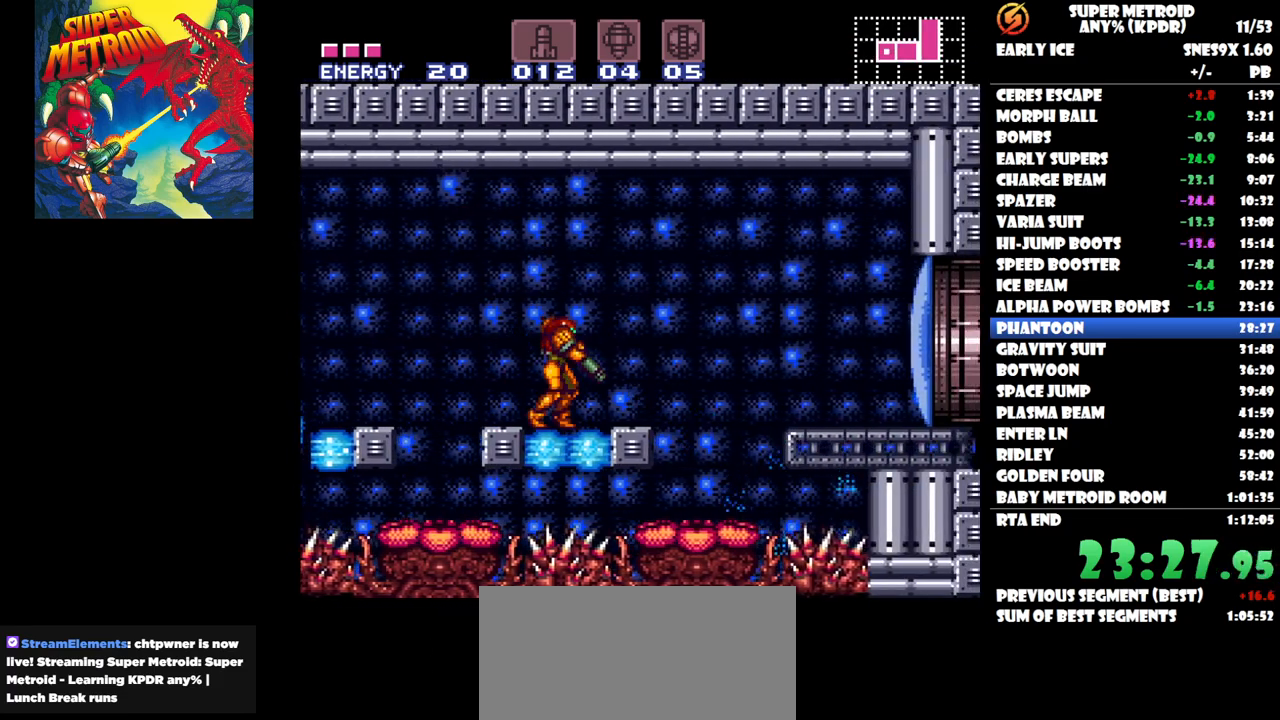
{"buttons": ["B", "DPAD_RIGHT"], "button_events": [[83, "DPAD_RIGHT", "down"], [283, "B", "down"]]}
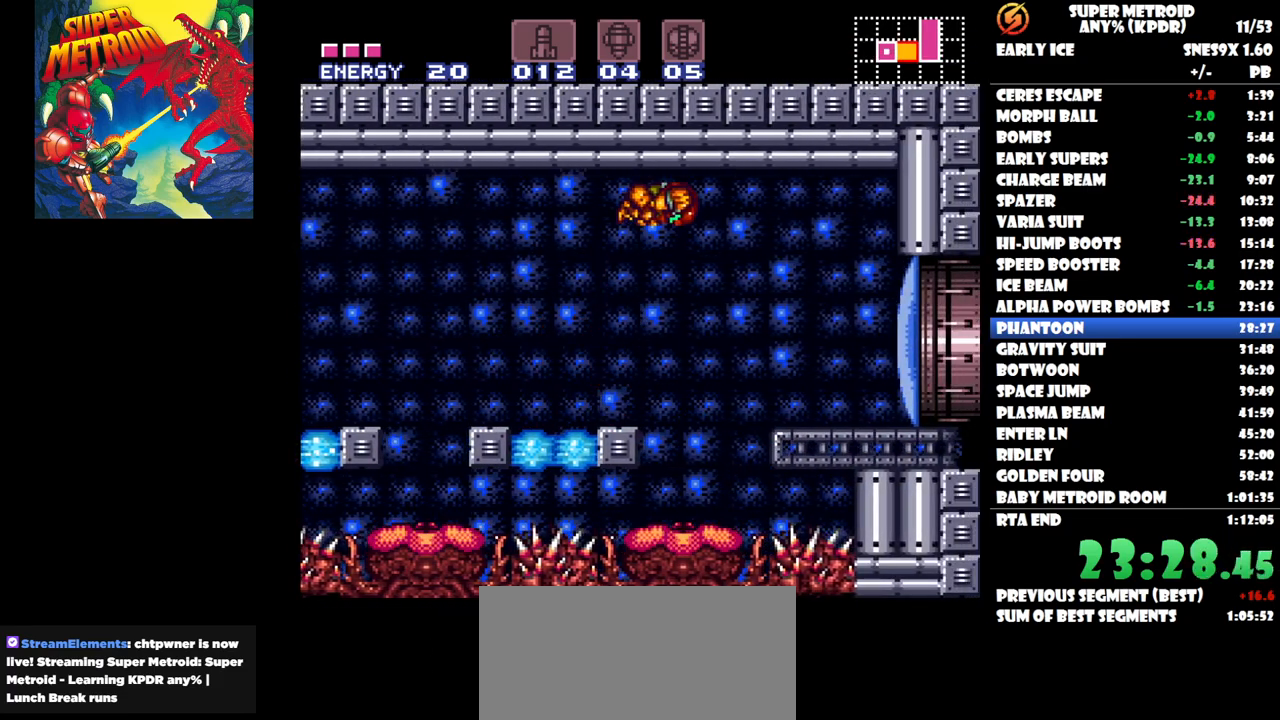
{"buttons": ["Y", "DPAD_RIGHT"], "button_events": [[17, "B", "up"], [433, "Y", "down"]]}
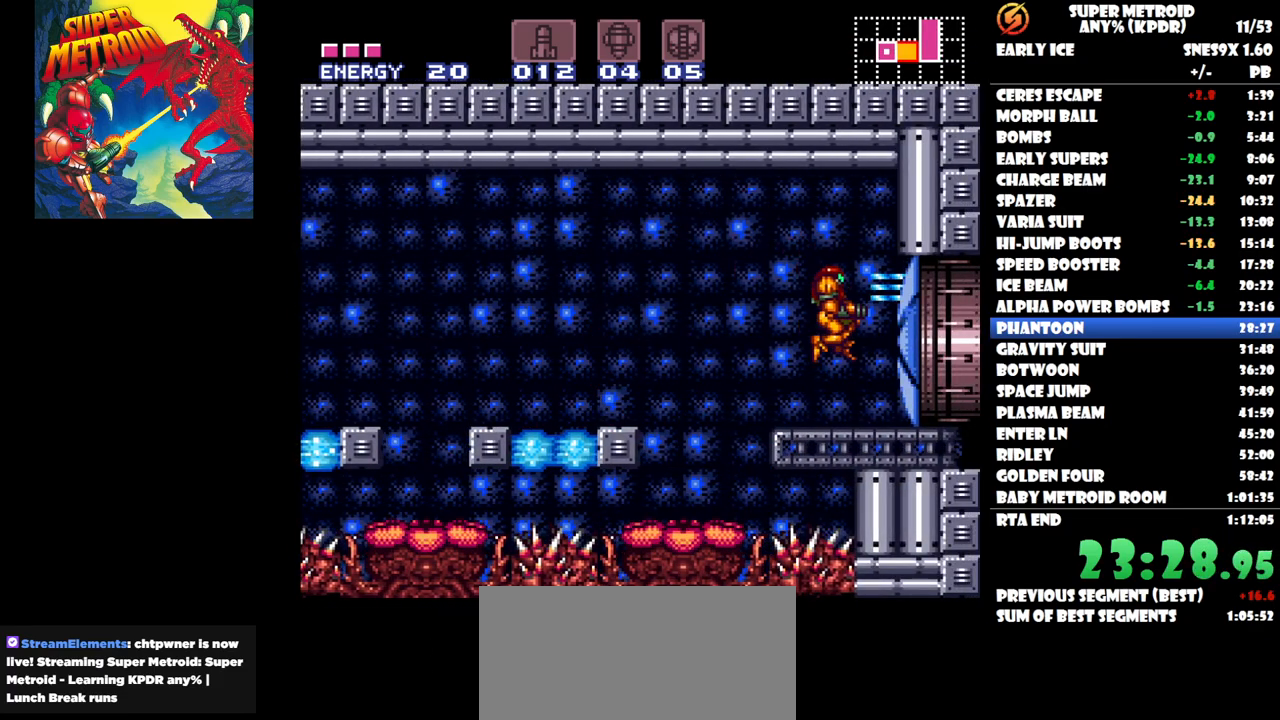
{"buttons": ["DPAD_RIGHT"], "button_events": [[33, "Y", "up"], [317, "Y", "down"], [450, "Y", "up"]]}
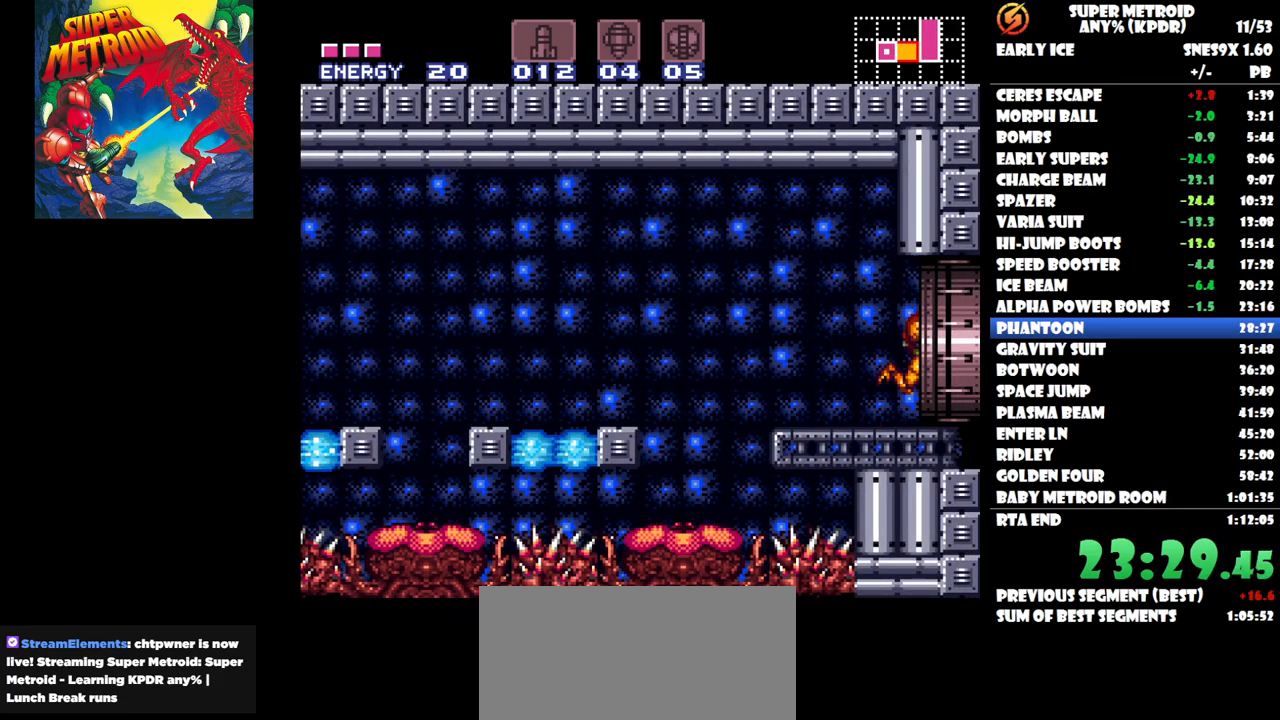
{"buttons": ["DPAD_RIGHT"], "button_events": [[200, "DPAD_RIGHT", "up"], [333, "DPAD_RIGHT", "down"]]}
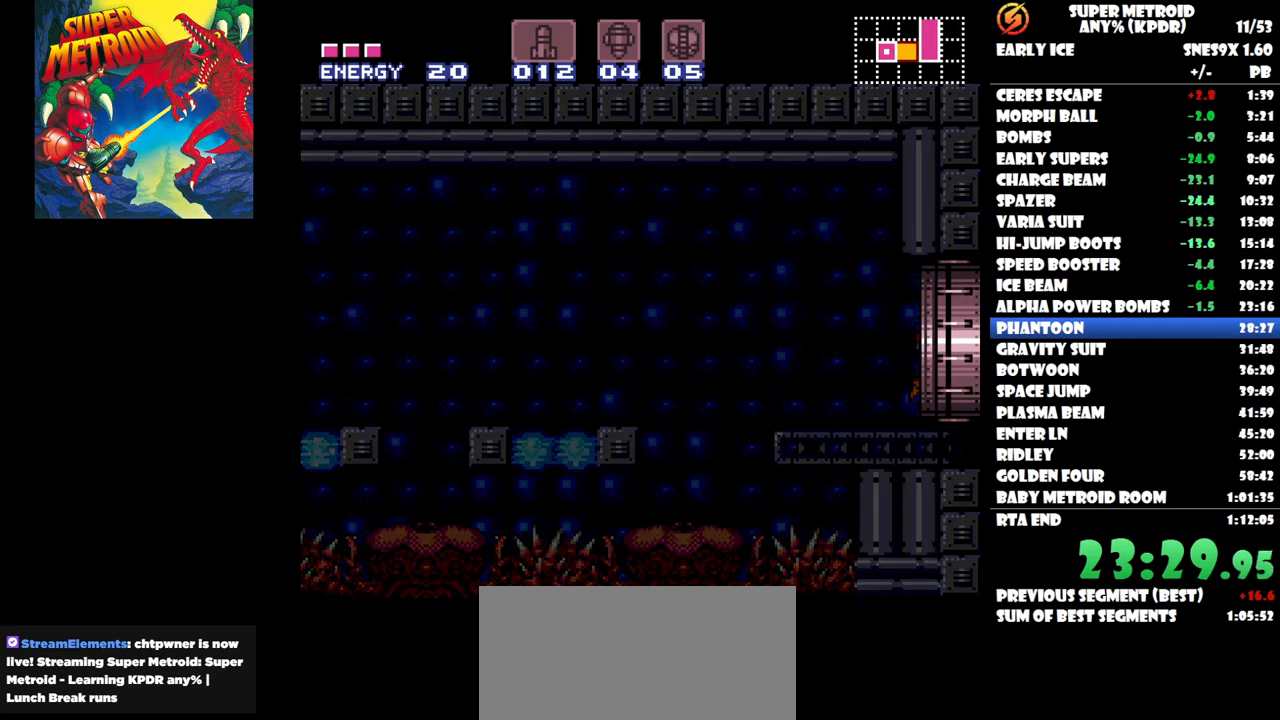
{"buttons": ["DPAD_RIGHT"], "button_events": []}
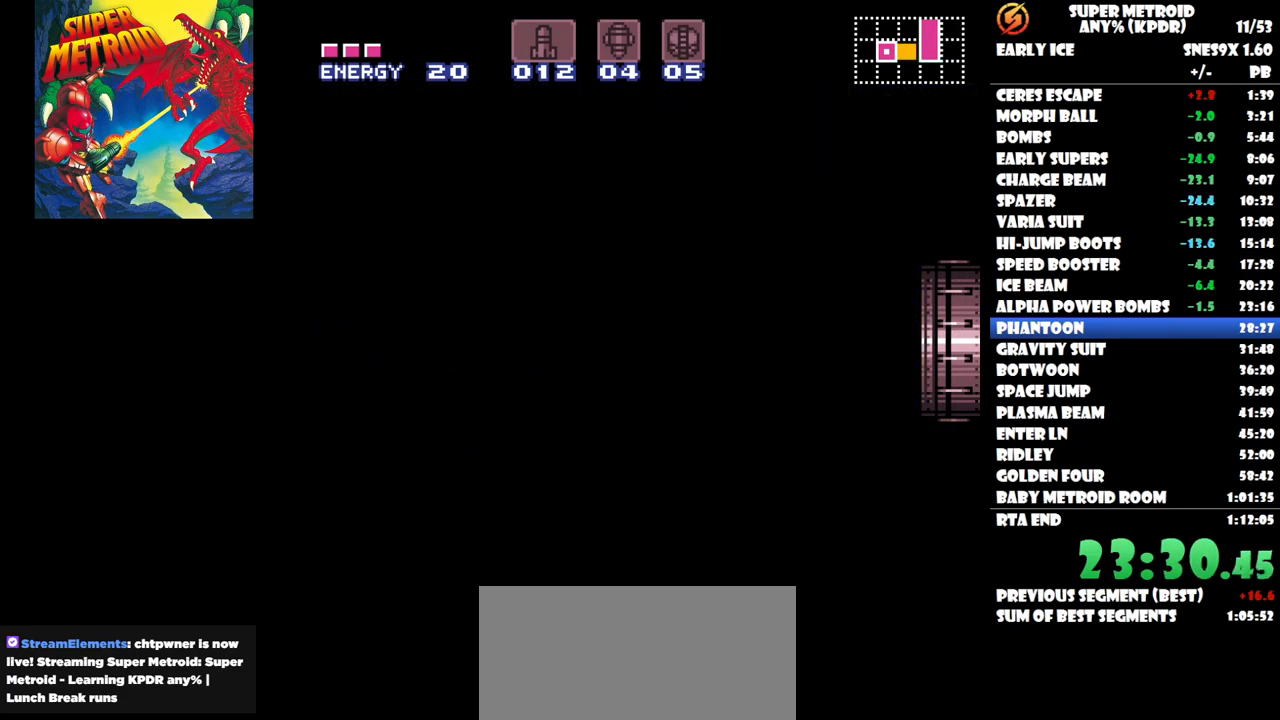
{"buttons": ["DPAD_RIGHT"], "button_events": [[233, "DPAD_RIGHT", "up"], [400, "DPAD_RIGHT", "down"]]}
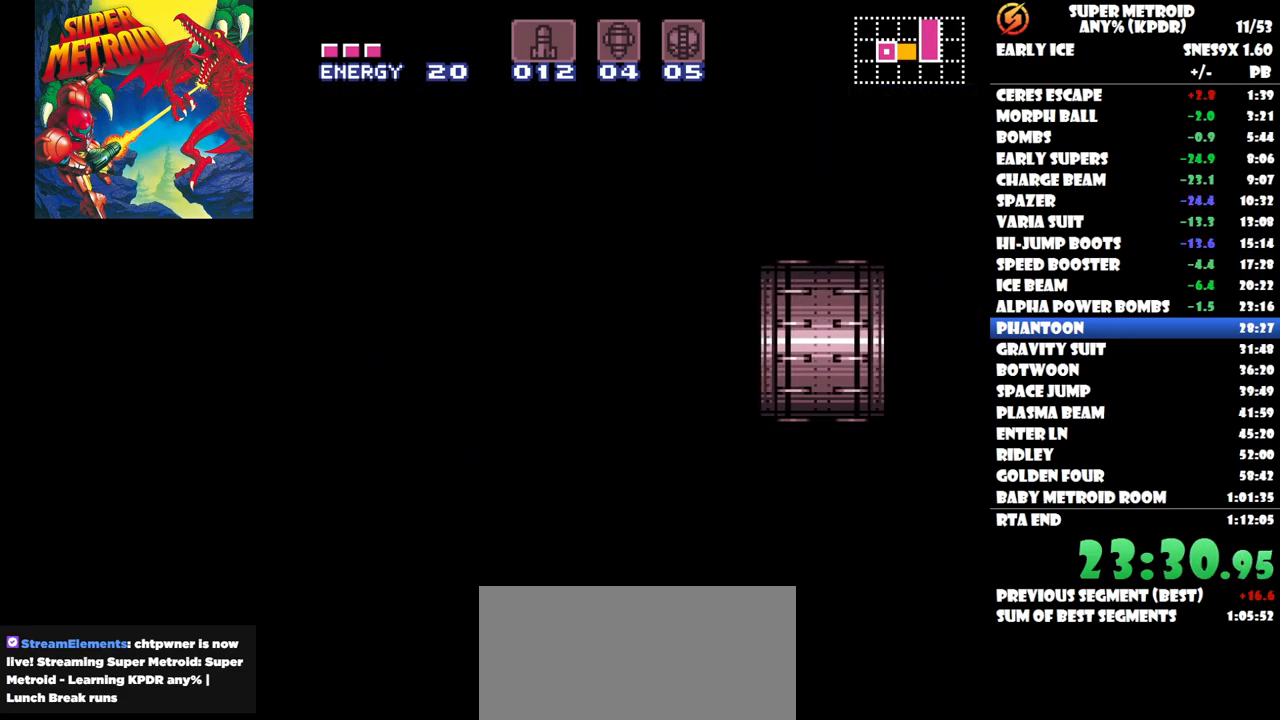
{"buttons": ["DPAD_RIGHT"], "button_events": []}
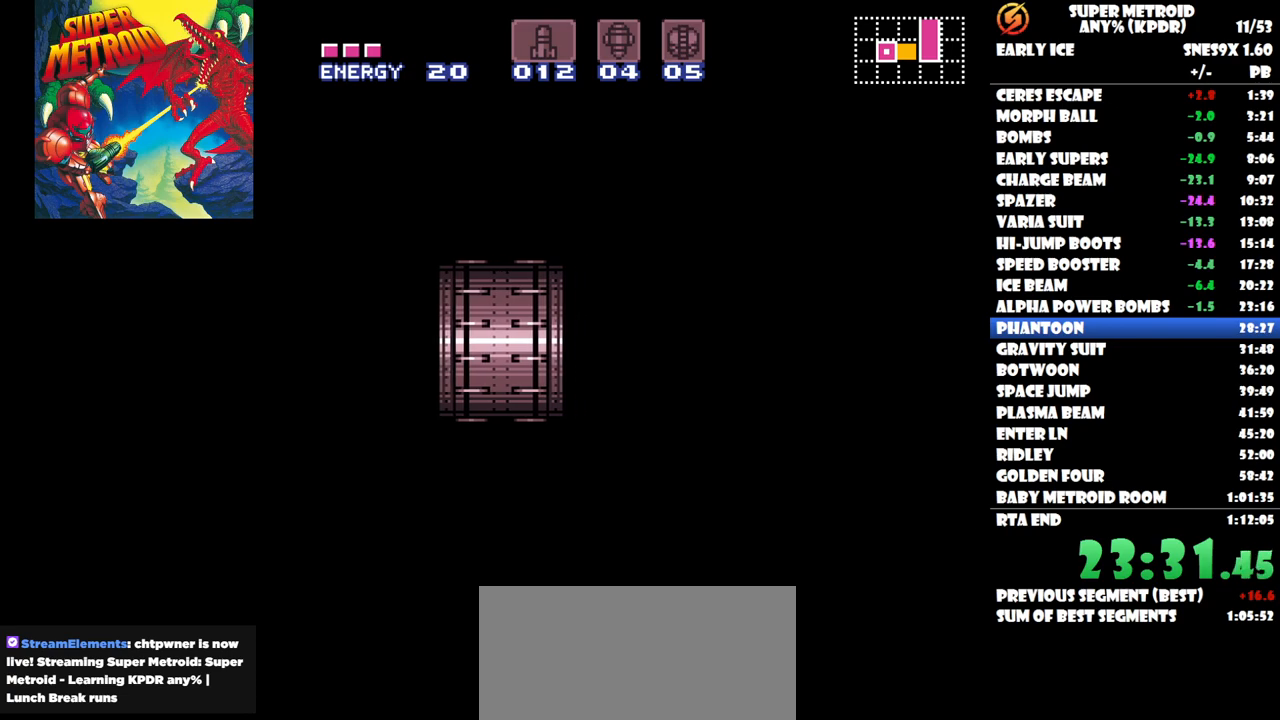
{"buttons": ["DPAD_RIGHT"], "button_events": []}